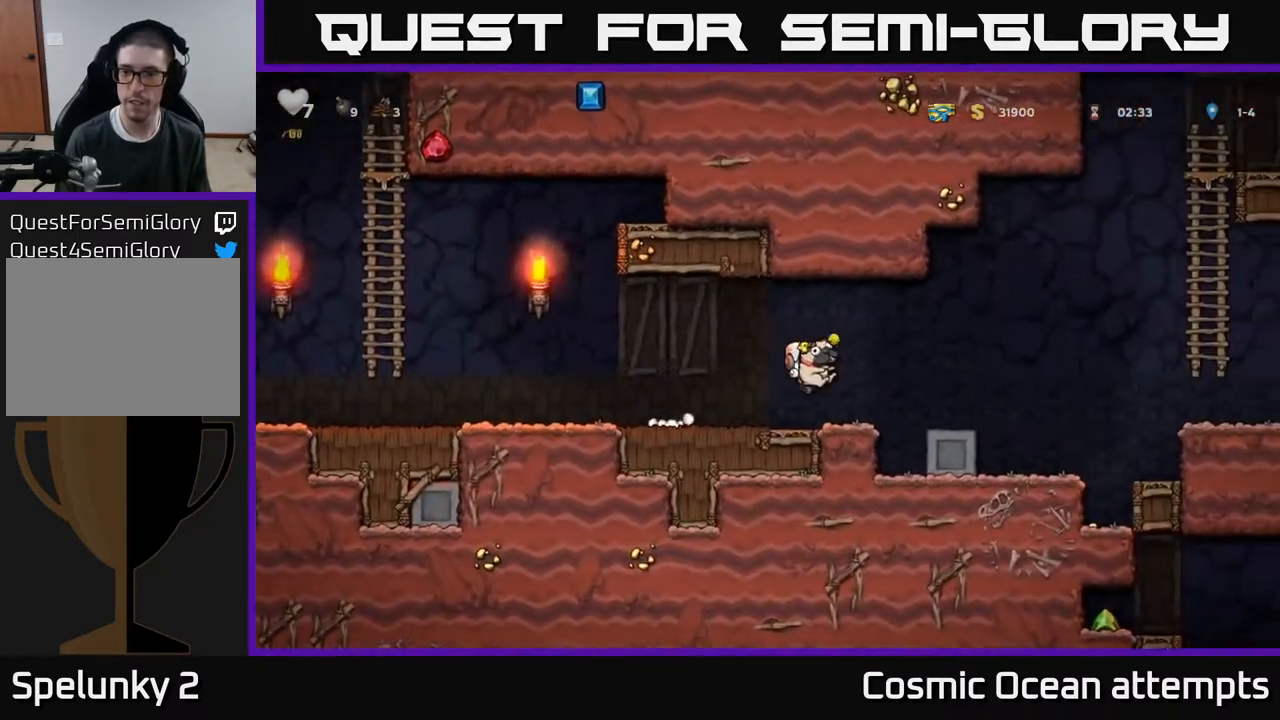
Gameplay with a controller (Xbox layout); each line is a JSON object with the inputs held at the frame after it. "events" lists button and stick changes between this image and that frame as [ms after this image, input, new state], when the widget could be followed in between. Not read: left_stick.
{"buttons": ["A", "DPAD_RIGHT"], "right_stick": "center", "events": [[217, "A", "down"]]}
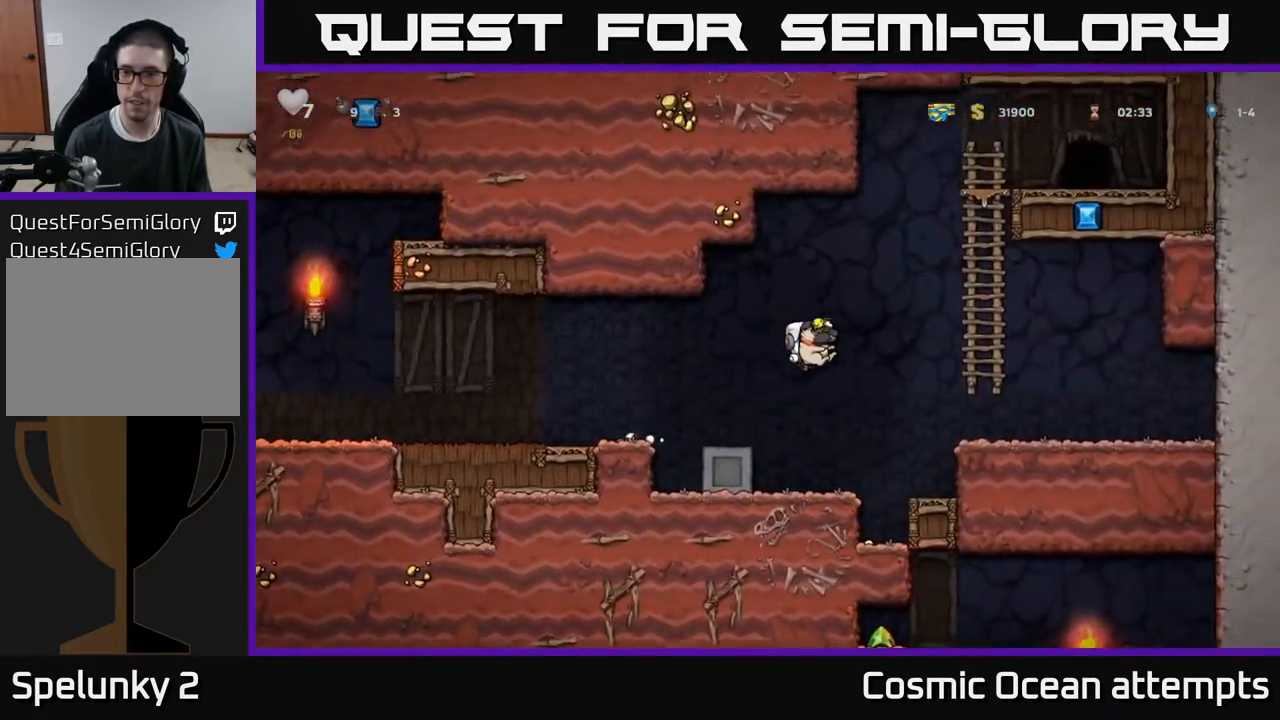
{"buttons": ["A"], "right_stick": "center", "events": [[233, "A", "up"], [417, "A", "down"], [483, "DPAD_RIGHT", "up"]]}
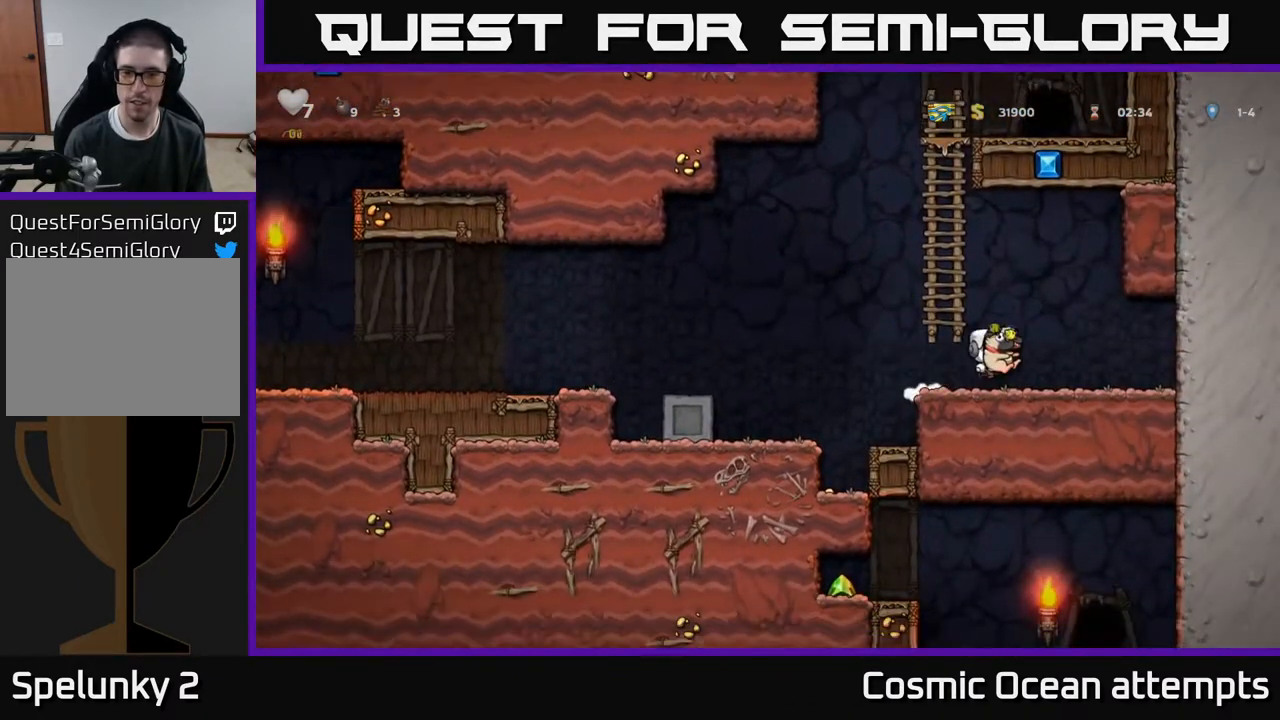
{"buttons": ["DPAD_UP"], "right_stick": "center", "events": [[17, "DPAD_LEFT", "down"], [117, "DPAD_UP", "down"], [250, "DPAD_LEFT", "up"], [267, "A", "up"], [350, "A", "down"], [483, "A", "up"]]}
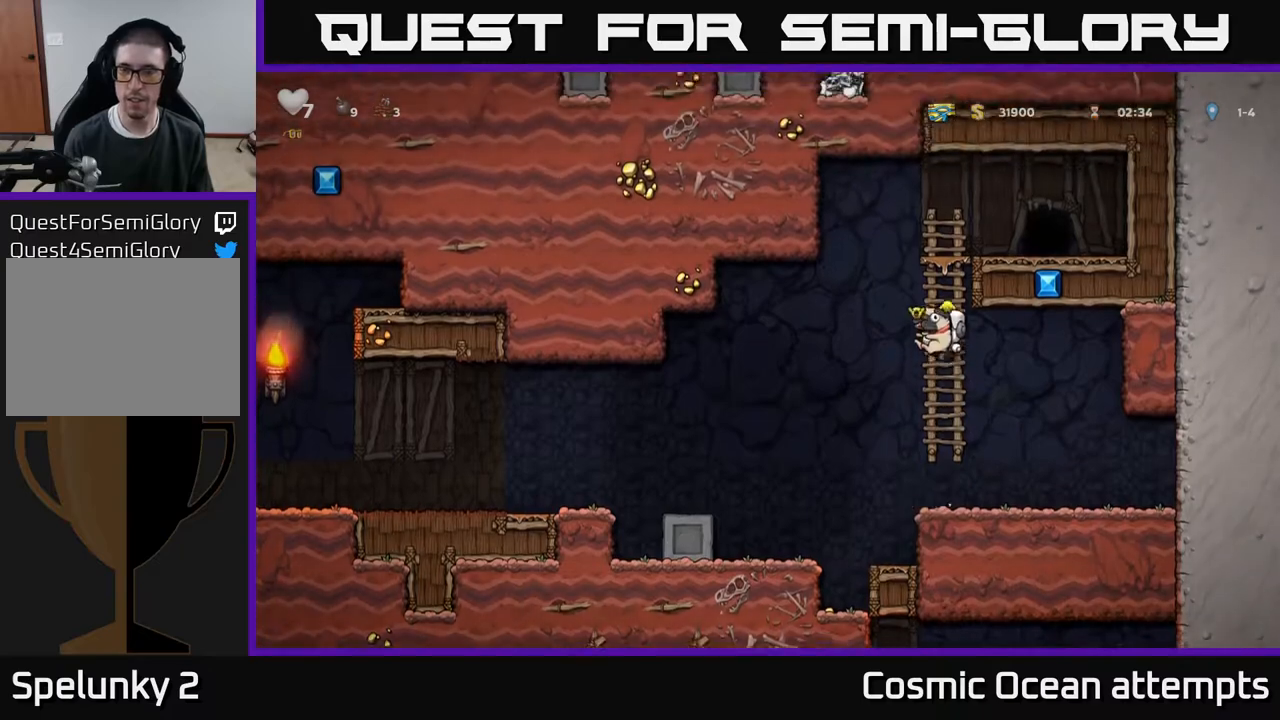
{"buttons": ["DPAD_RIGHT"], "right_stick": "center", "events": [[300, "A", "down"], [400, "DPAD_UP", "up"], [417, "DPAD_RIGHT", "down"], [483, "A", "up"]]}
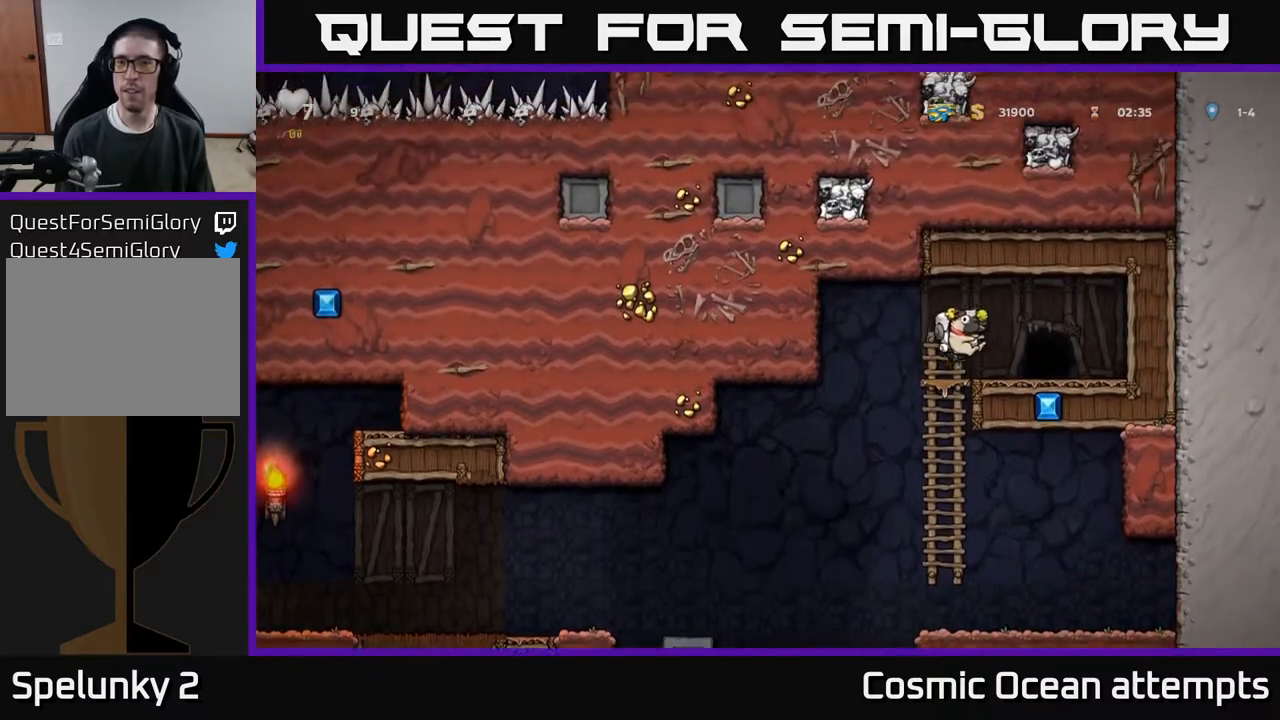
{"buttons": ["L2"], "right_stick": "center", "events": [[67, "DPAD_RIGHT", "up"], [300, "L2", "down"], [367, "L2", "up"], [500, "L2", "down"]]}
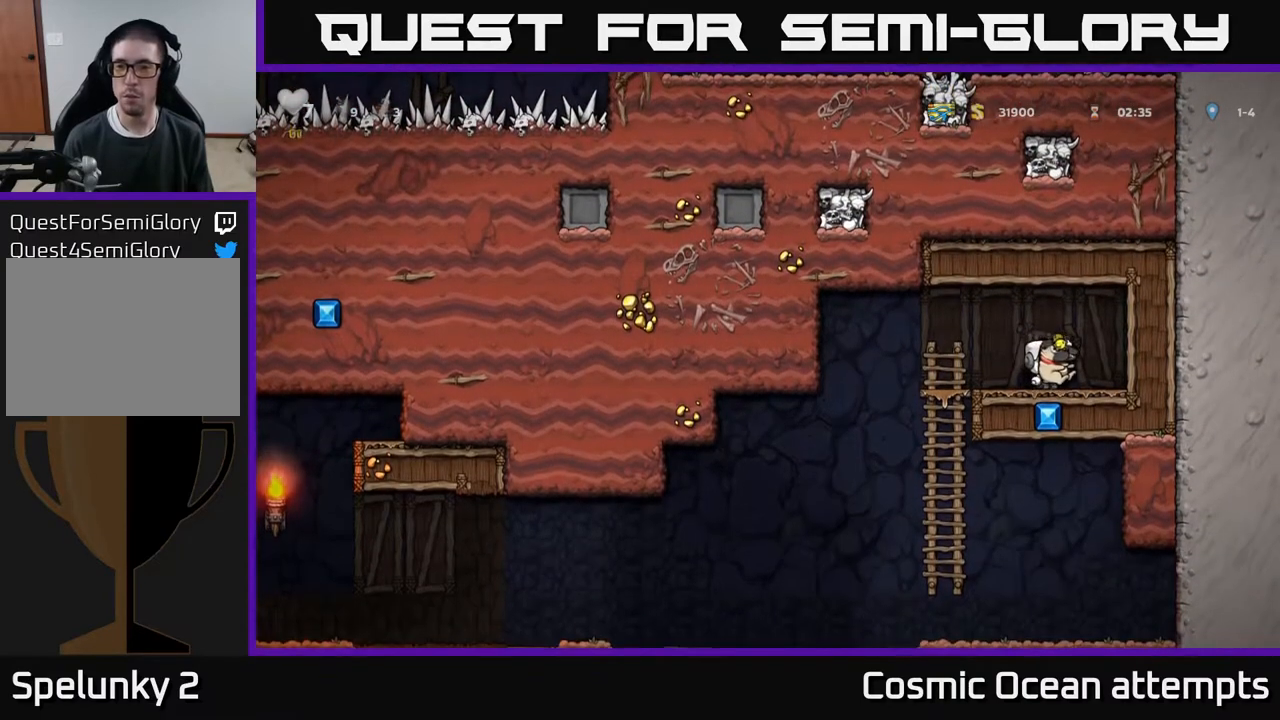
{"buttons": [], "right_stick": "center", "events": [[50, "L2", "up"], [150, "L2", "down"], [250, "L2", "up"]]}
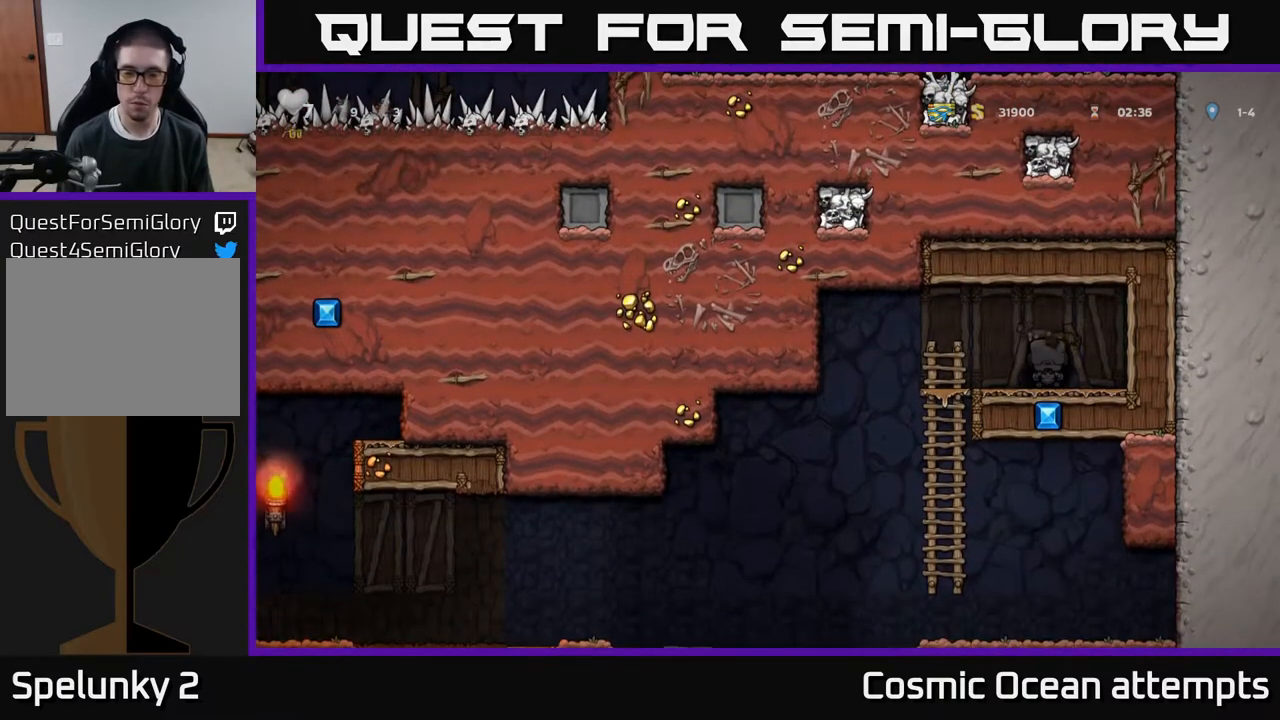
{"buttons": [], "right_stick": "center", "events": []}
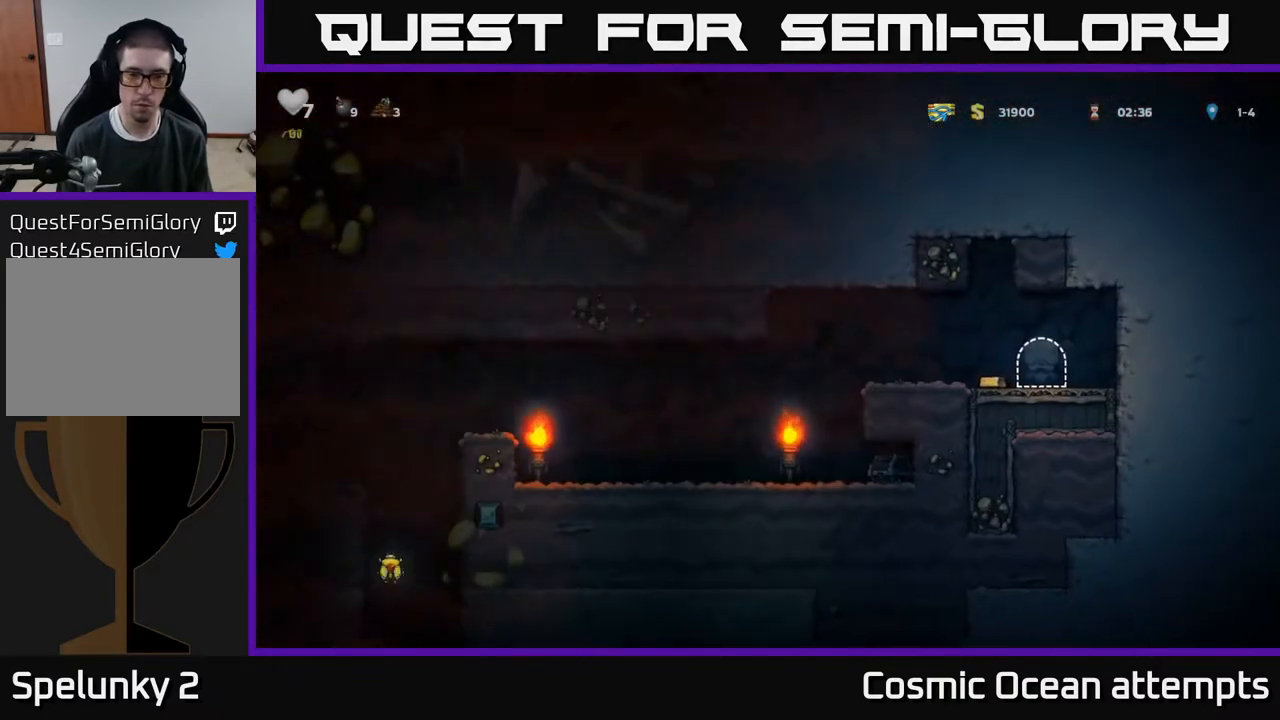
{"buttons": [], "right_stick": "center", "events": []}
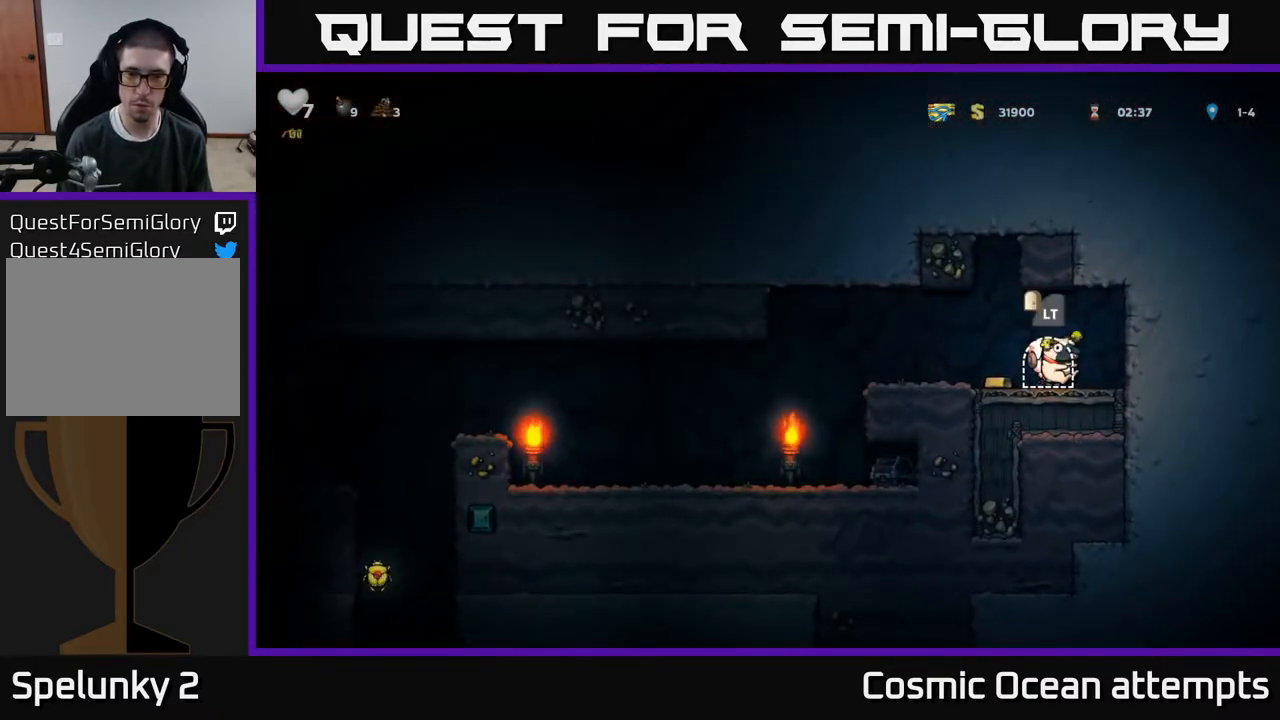
{"buttons": ["DPAD_LEFT"], "right_stick": "center", "events": [[33, "DPAD_LEFT", "down"]]}
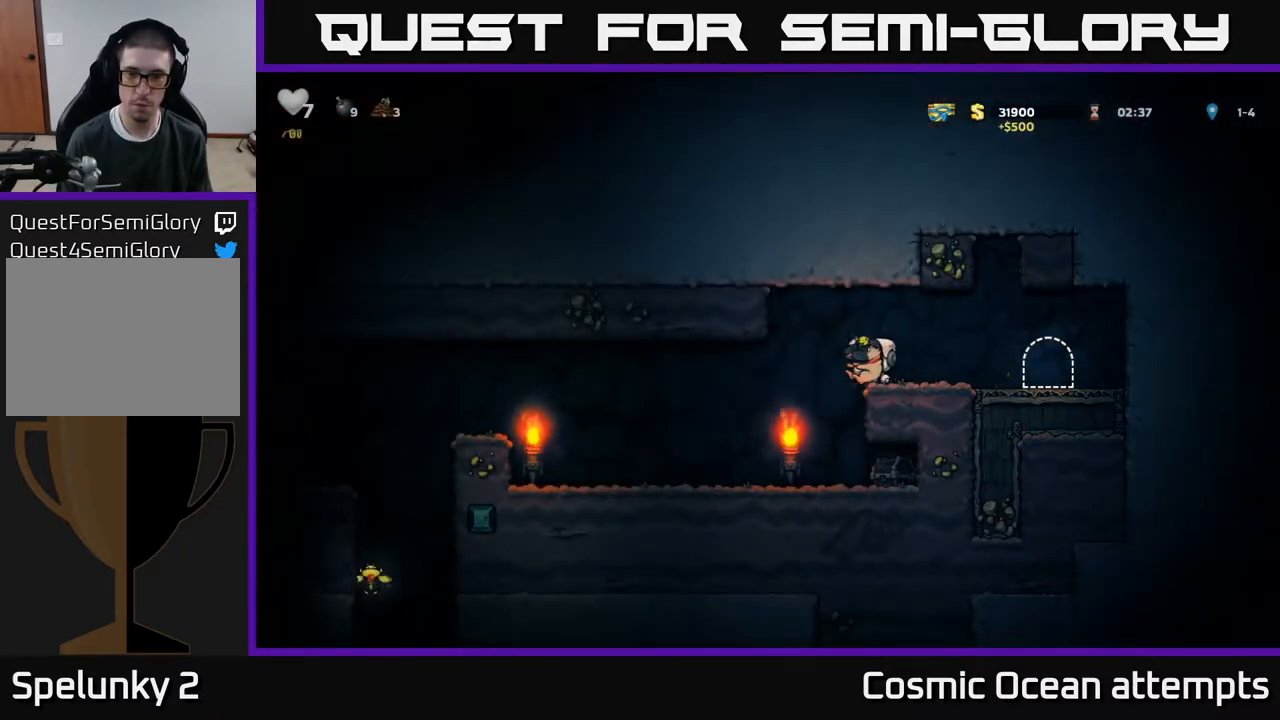
{"buttons": ["X"], "right_stick": "center", "events": [[133, "DPAD_LEFT", "up"], [233, "DPAD_RIGHT", "down"], [450, "X", "down"], [483, "DPAD_RIGHT", "up"]]}
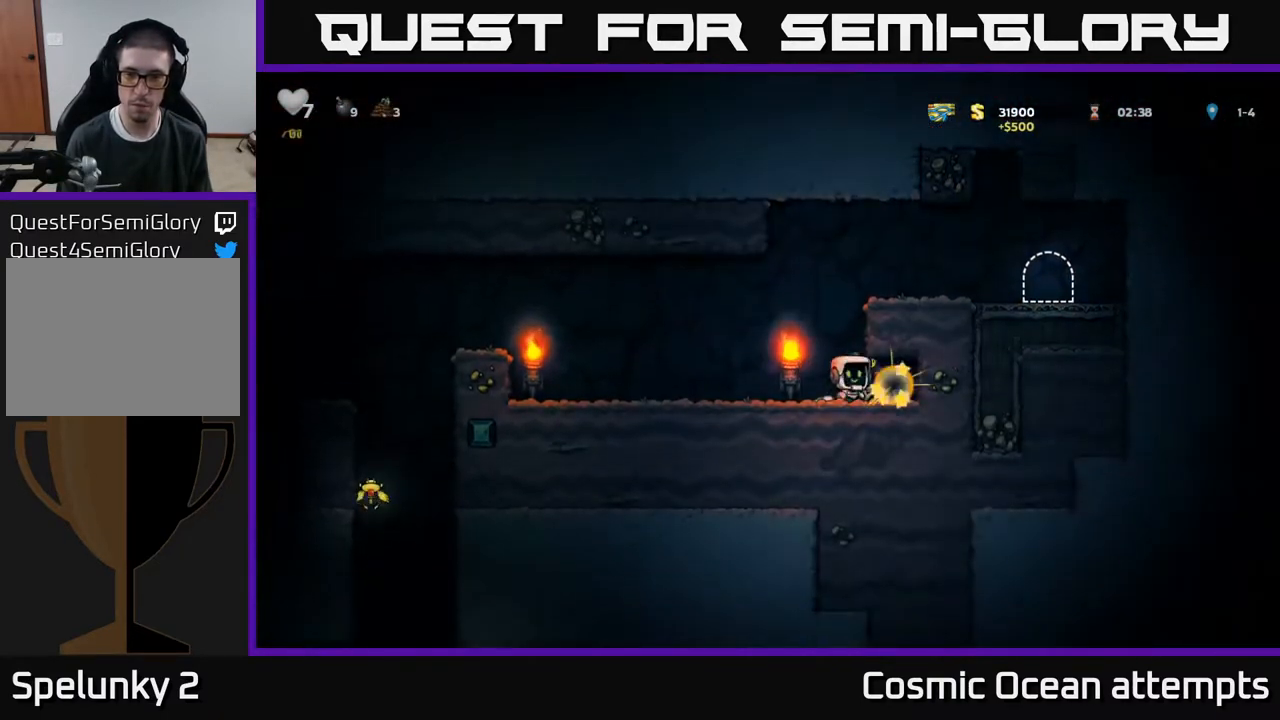
{"buttons": ["DPAD_RIGHT"], "right_stick": "center", "events": [[33, "DPAD_LEFT", "down"], [33, "X", "up"], [267, "DPAD_LEFT", "up"], [317, "DPAD_RIGHT", "down"]]}
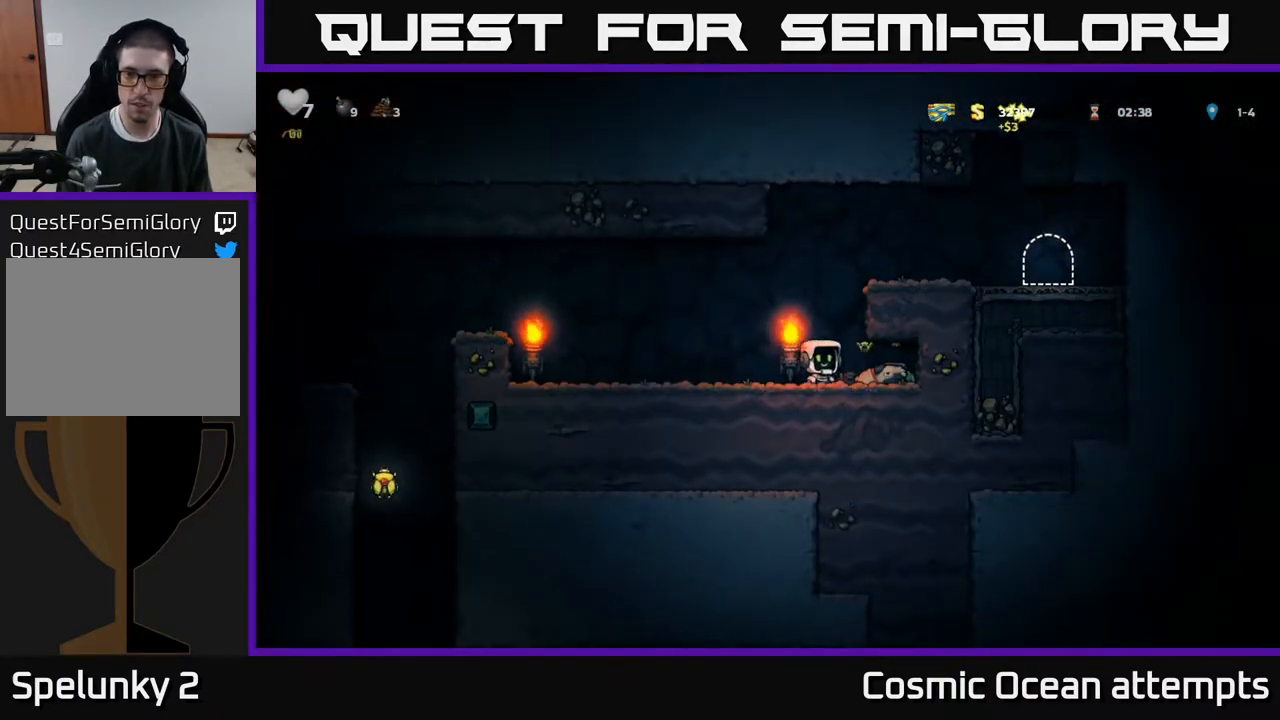
{"buttons": ["X", "DPAD_DOWN", "DPAD_LEFT"], "right_stick": "center", "events": [[200, "DPAD_DOWN", "down"], [217, "DPAD_RIGHT", "up"], [367, "X", "down"], [383, "DPAD_LEFT", "down"]]}
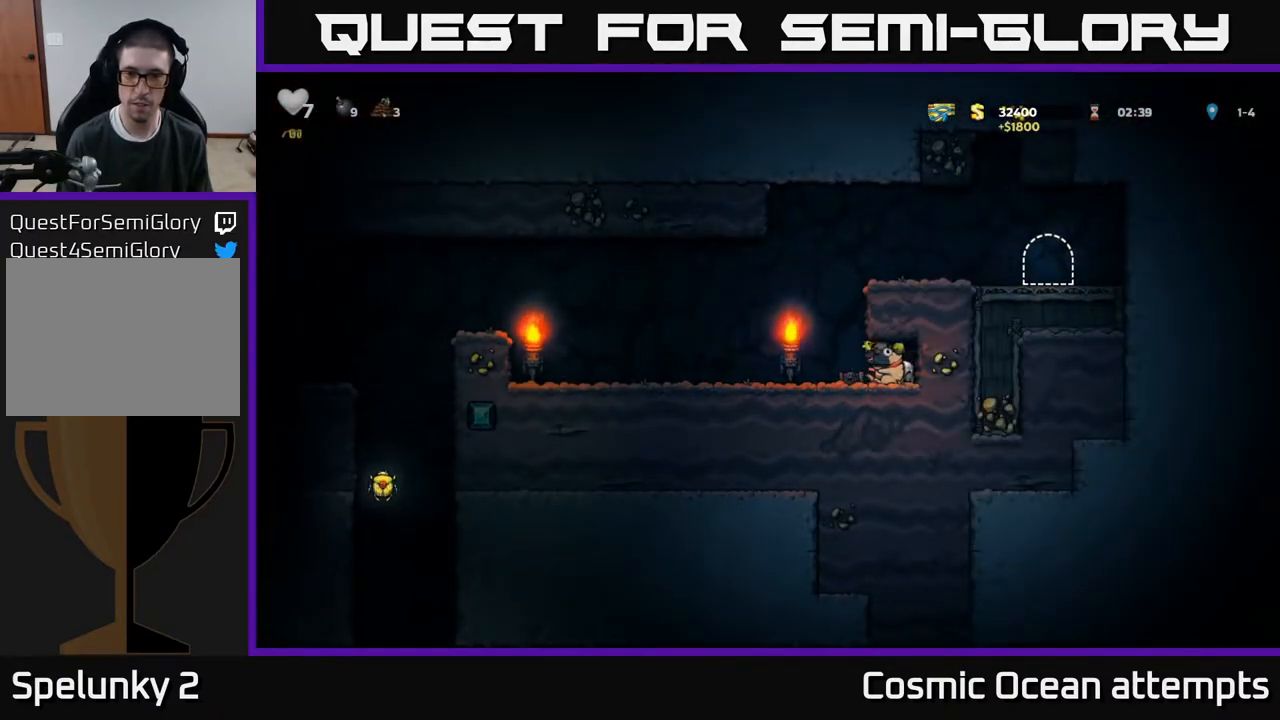
{"buttons": ["DPAD_LEFT"], "right_stick": "center", "events": [[17, "DPAD_LEFT", "up"], [17, "X", "up"], [67, "DPAD_DOWN", "up"], [83, "DPAD_LEFT", "down"]]}
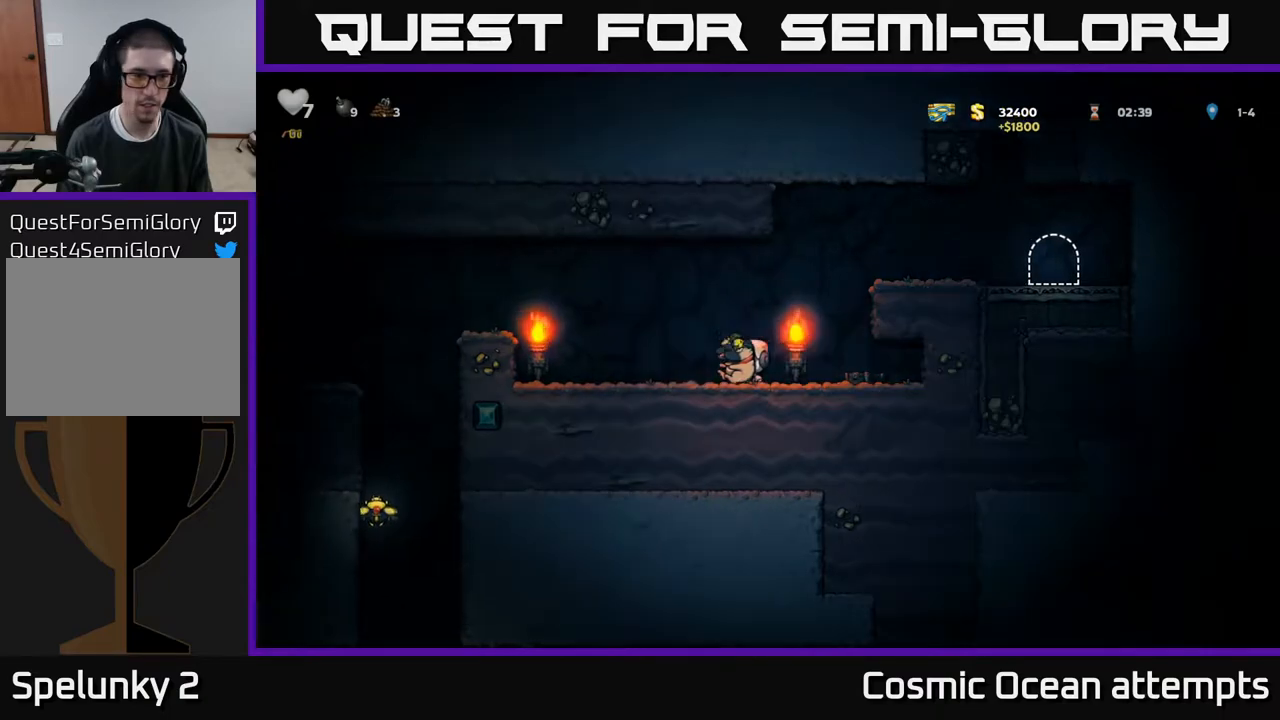
{"buttons": ["A", "DPAD_LEFT"], "right_stick": "center", "events": [[200, "A", "down"]]}
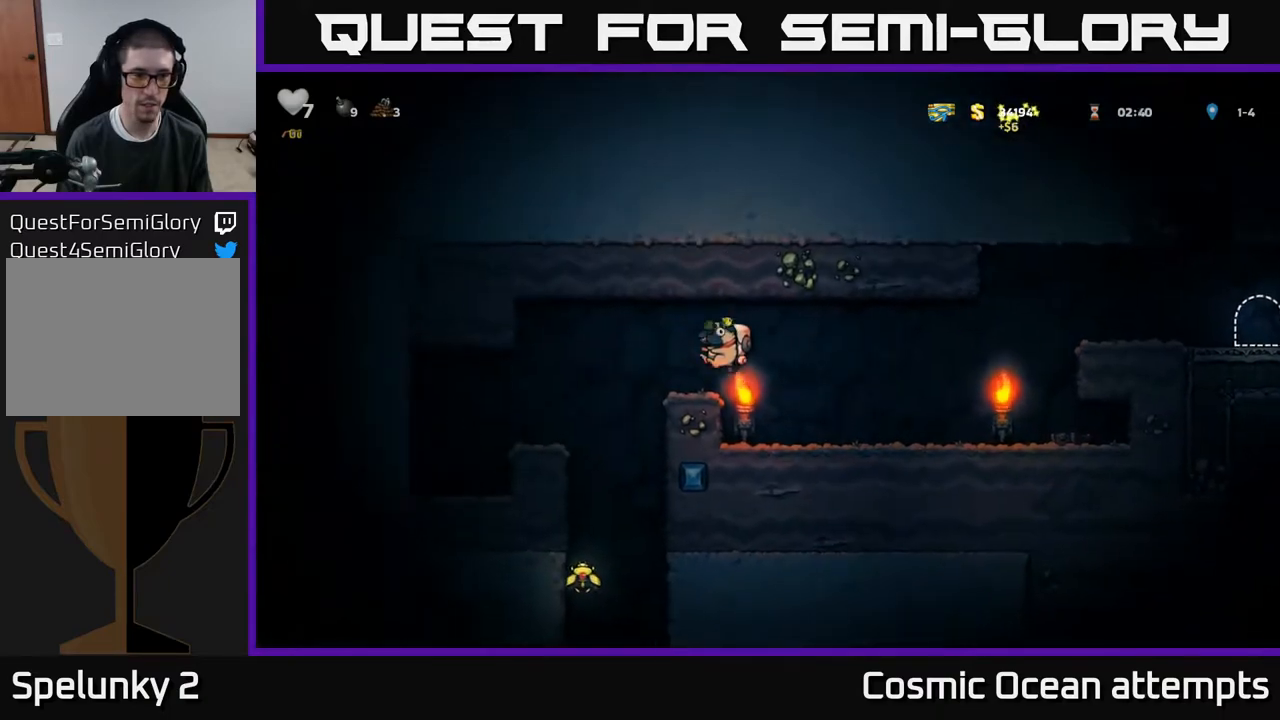
{"buttons": ["DPAD_LEFT"], "right_stick": "center", "events": [[150, "A", "up"]]}
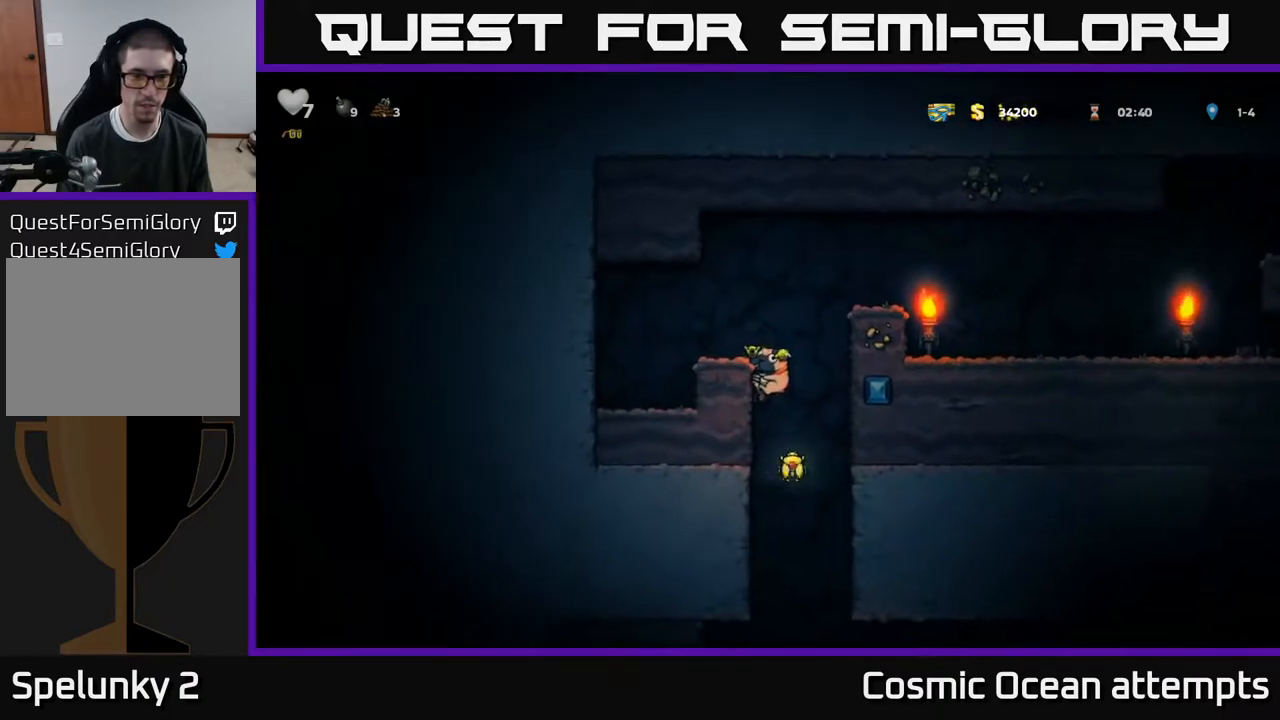
{"buttons": ["DPAD_LEFT"], "right_stick": "center", "events": [[67, "DPAD_LEFT", "up"], [167, "DPAD_DOWN", "down"], [233, "A", "down"], [317, "DPAD_DOWN", "up"], [317, "DPAD_RIGHT", "down"], [333, "A", "up"], [483, "DPAD_RIGHT", "up"], [500, "DPAD_LEFT", "down"]]}
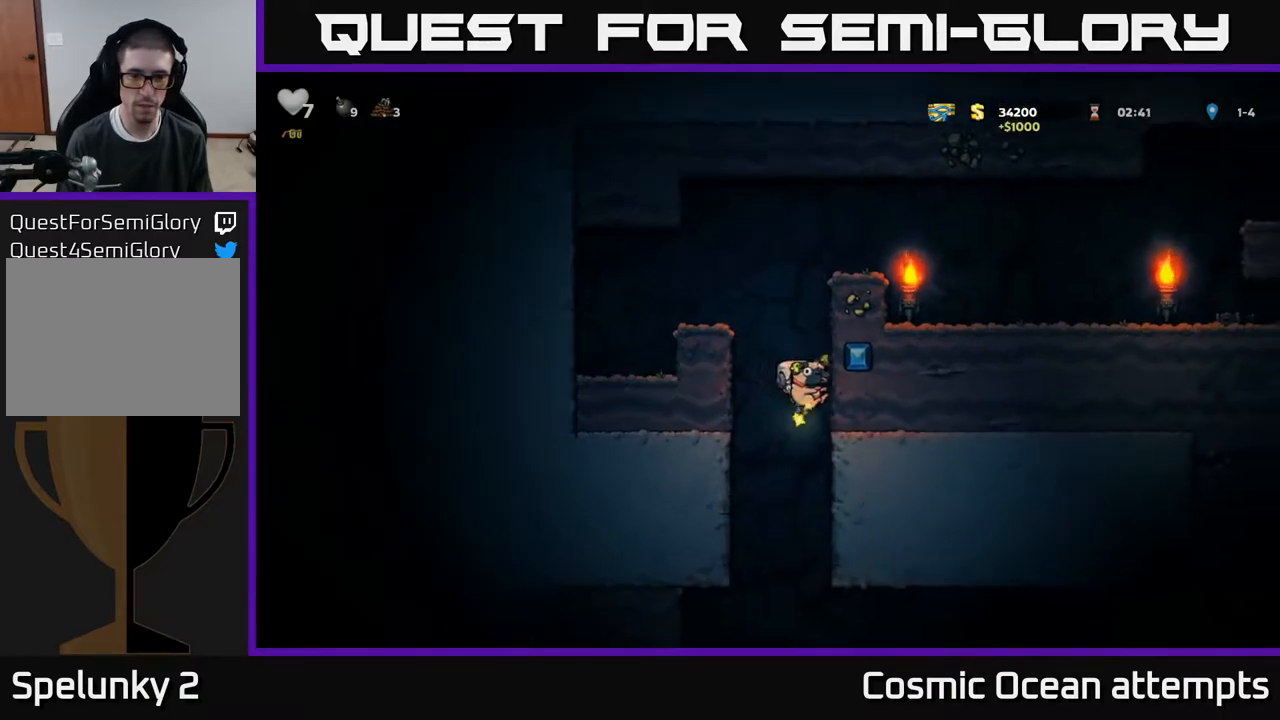
{"buttons": ["DPAD_RIGHT"], "right_stick": "center", "events": [[333, "DPAD_LEFT", "up"], [400, "DPAD_RIGHT", "down"]]}
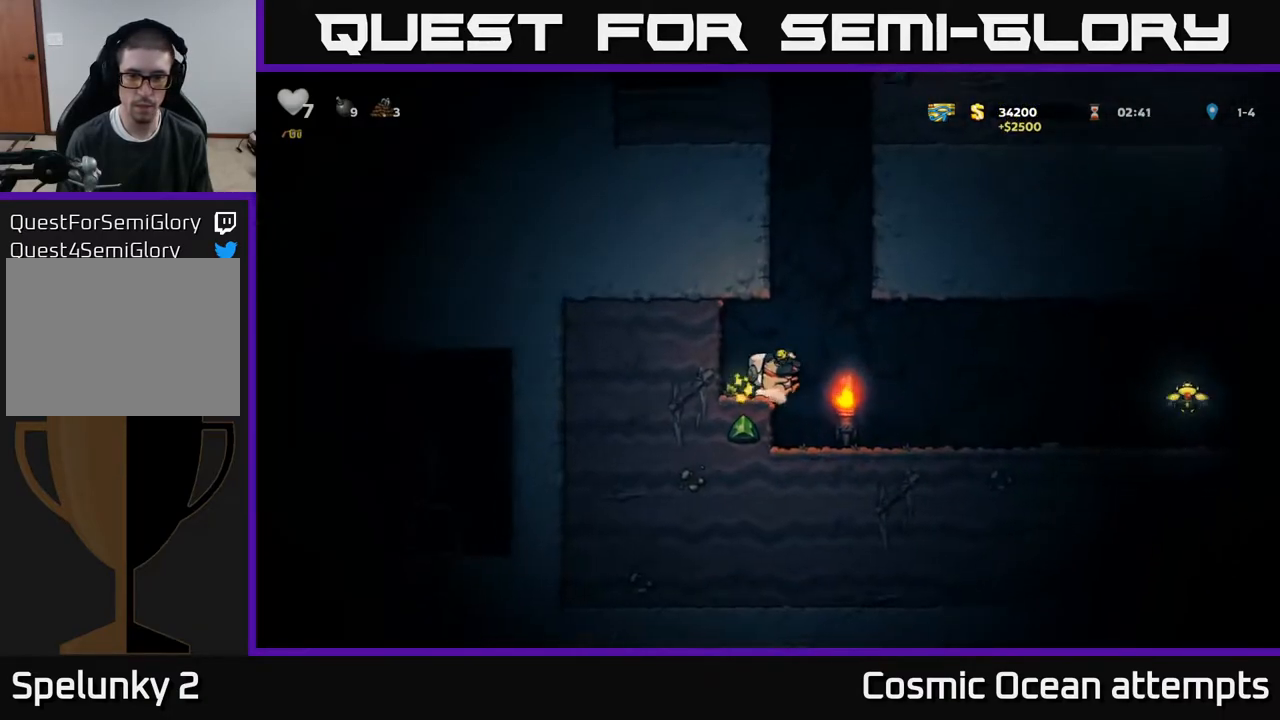
{"buttons": ["DPAD_RIGHT"], "right_stick": "center", "events": [[17, "DPAD_RIGHT", "up"], [200, "DPAD_RIGHT", "down"]]}
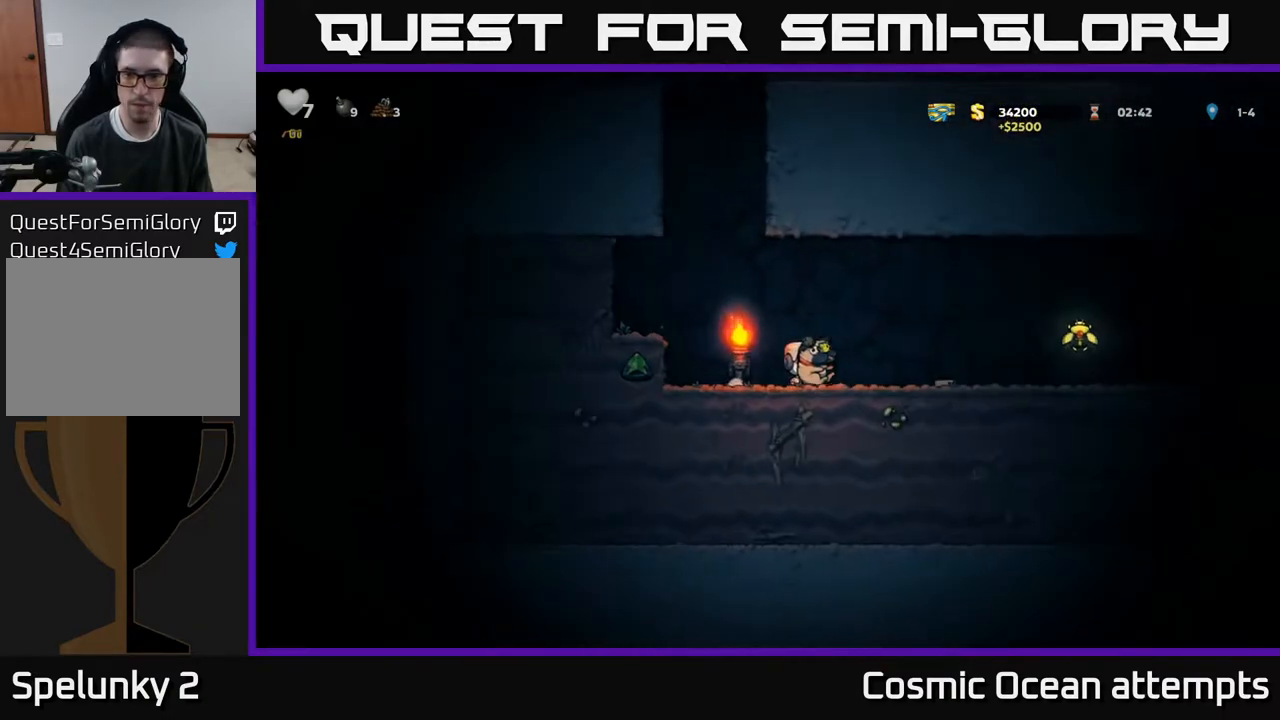
{"buttons": ["A", "DPAD_RIGHT"], "right_stick": "center", "events": [[400, "A", "down"]]}
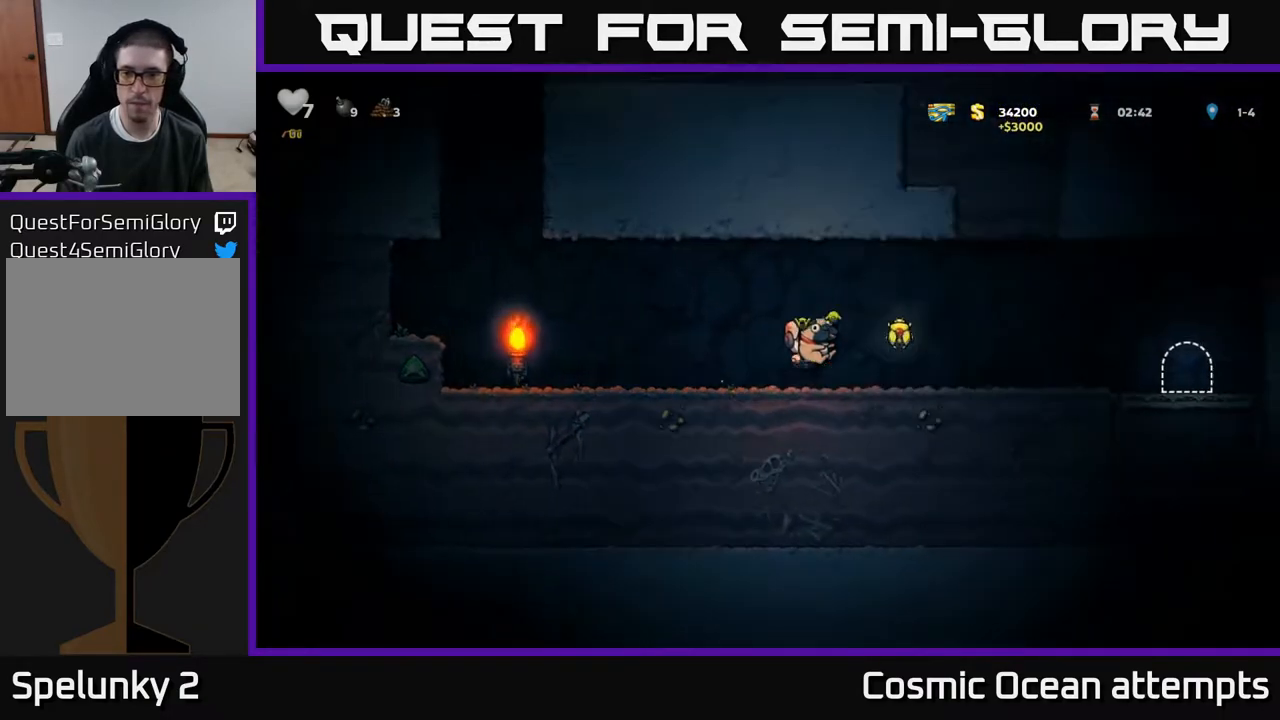
{"buttons": ["DPAD_RIGHT"], "right_stick": "center", "events": [[17, "A", "up"]]}
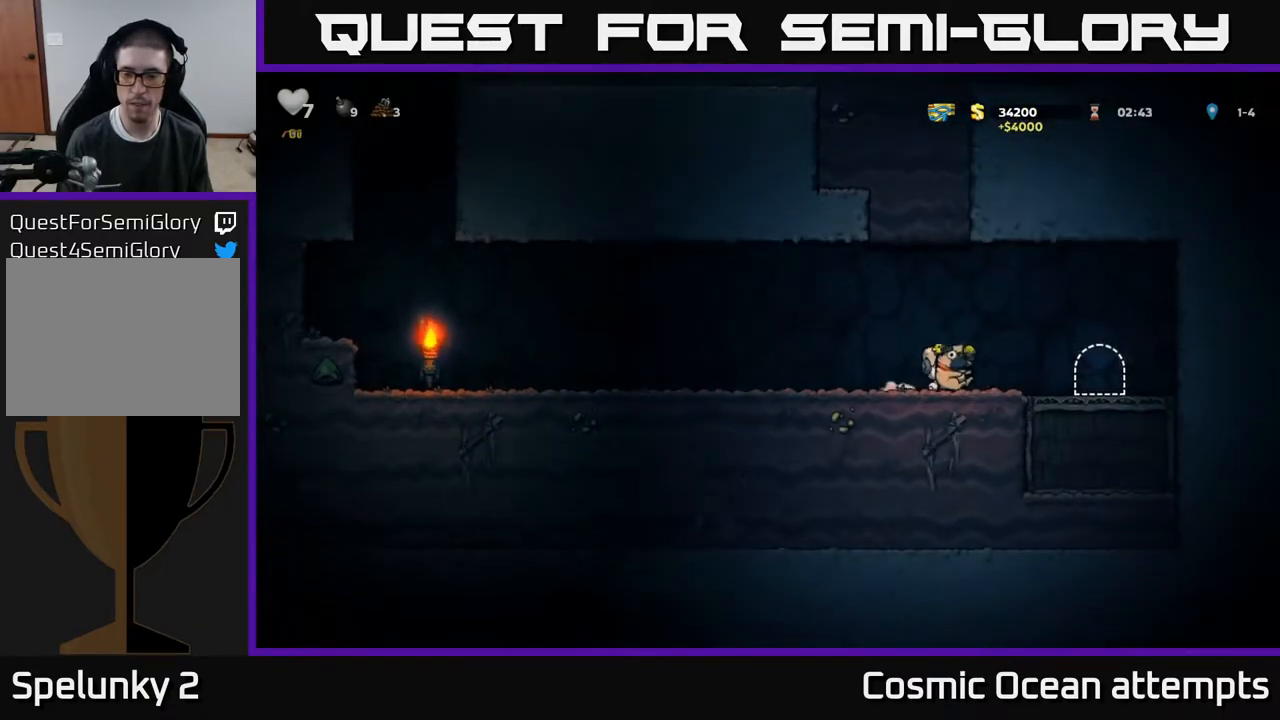
{"buttons": [], "right_stick": "center", "events": [[250, "DPAD_RIGHT", "up"], [350, "L2", "down"], [433, "L2", "up"]]}
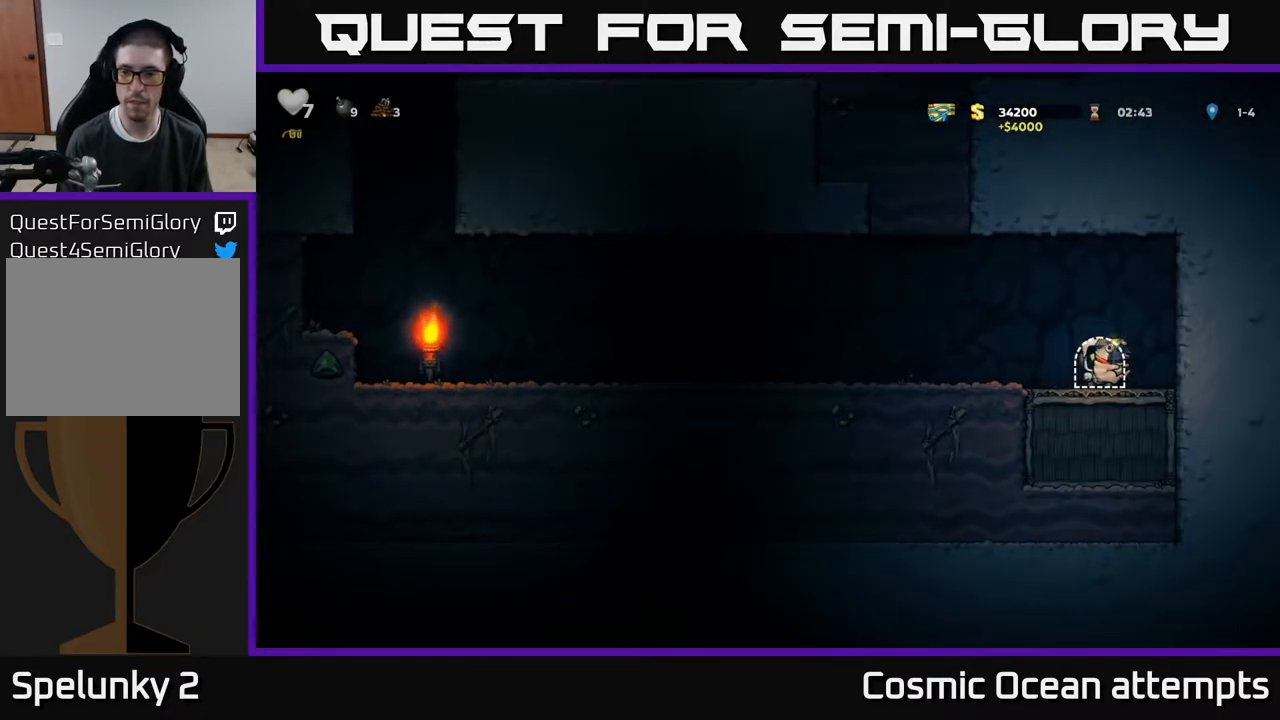
{"buttons": [], "right_stick": "center", "events": []}
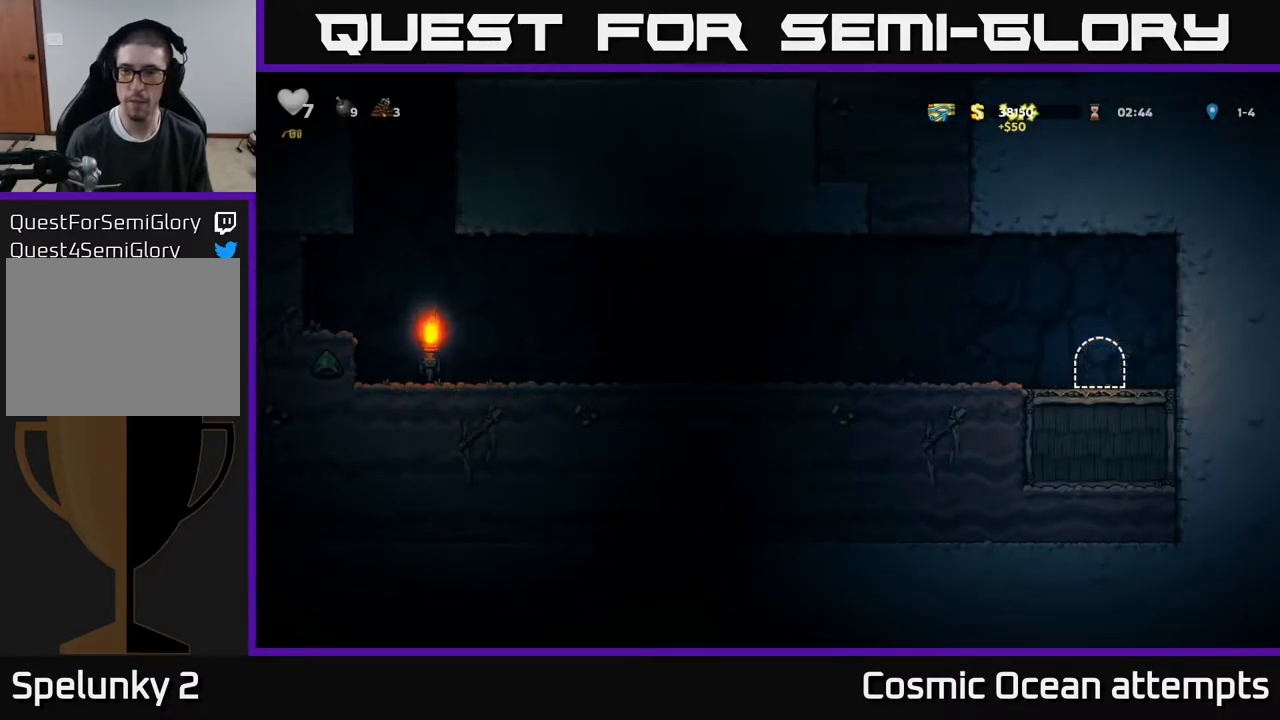
{"buttons": [], "right_stick": "center", "events": []}
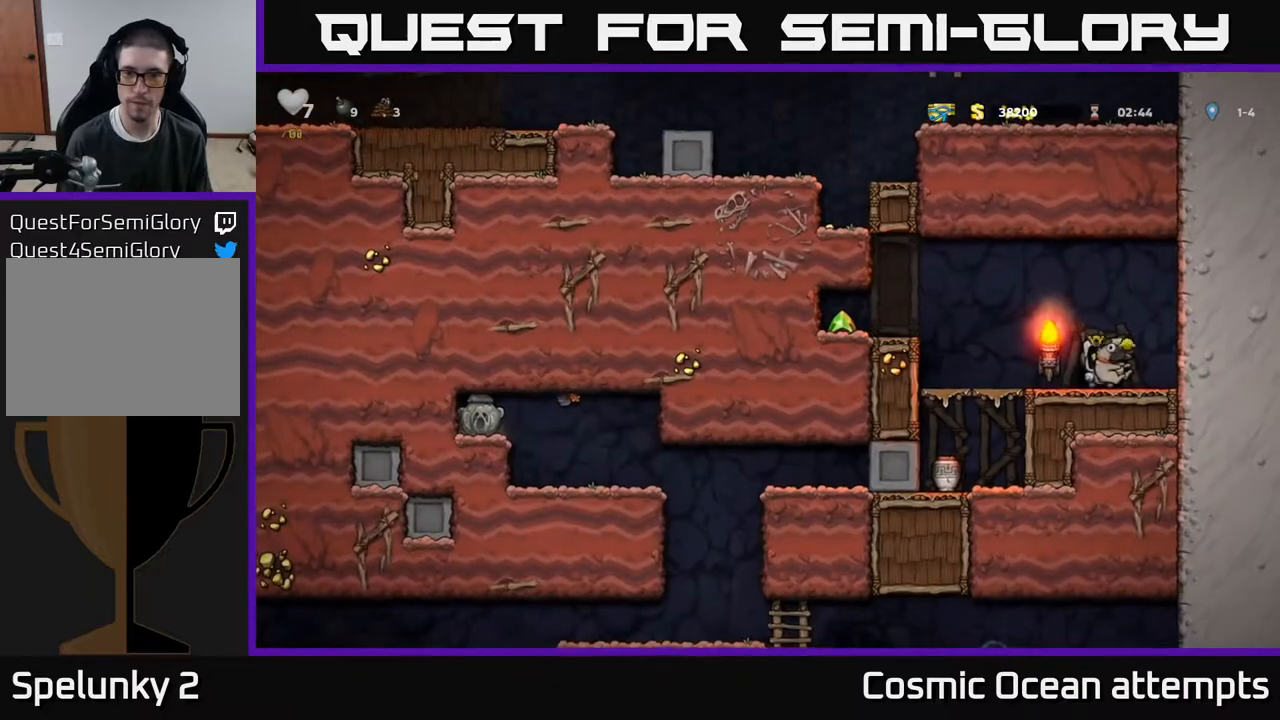
{"buttons": ["A", "DPAD_LEFT"], "right_stick": "center", "events": [[217, "DPAD_LEFT", "down"], [400, "A", "down"]]}
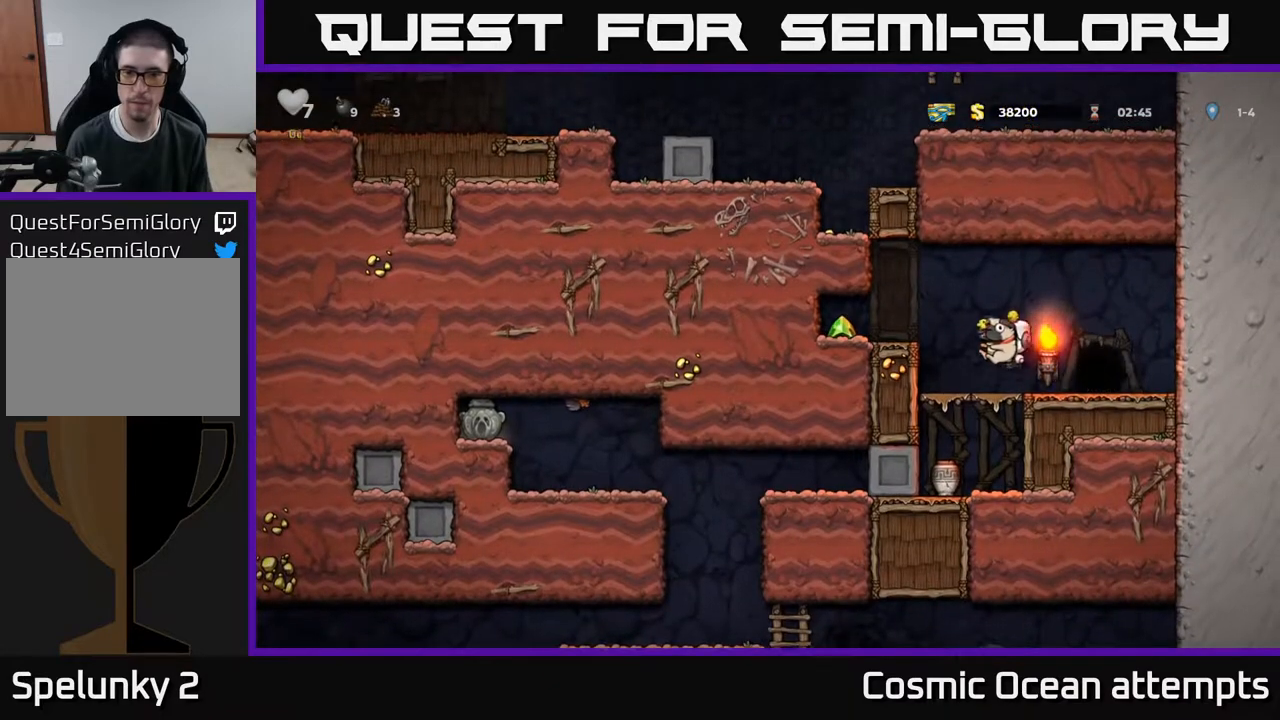
{"buttons": ["DPAD_RIGHT"], "right_stick": "center", "events": [[50, "A", "up"], [333, "DPAD_LEFT", "up"], [367, "DPAD_RIGHT", "down"]]}
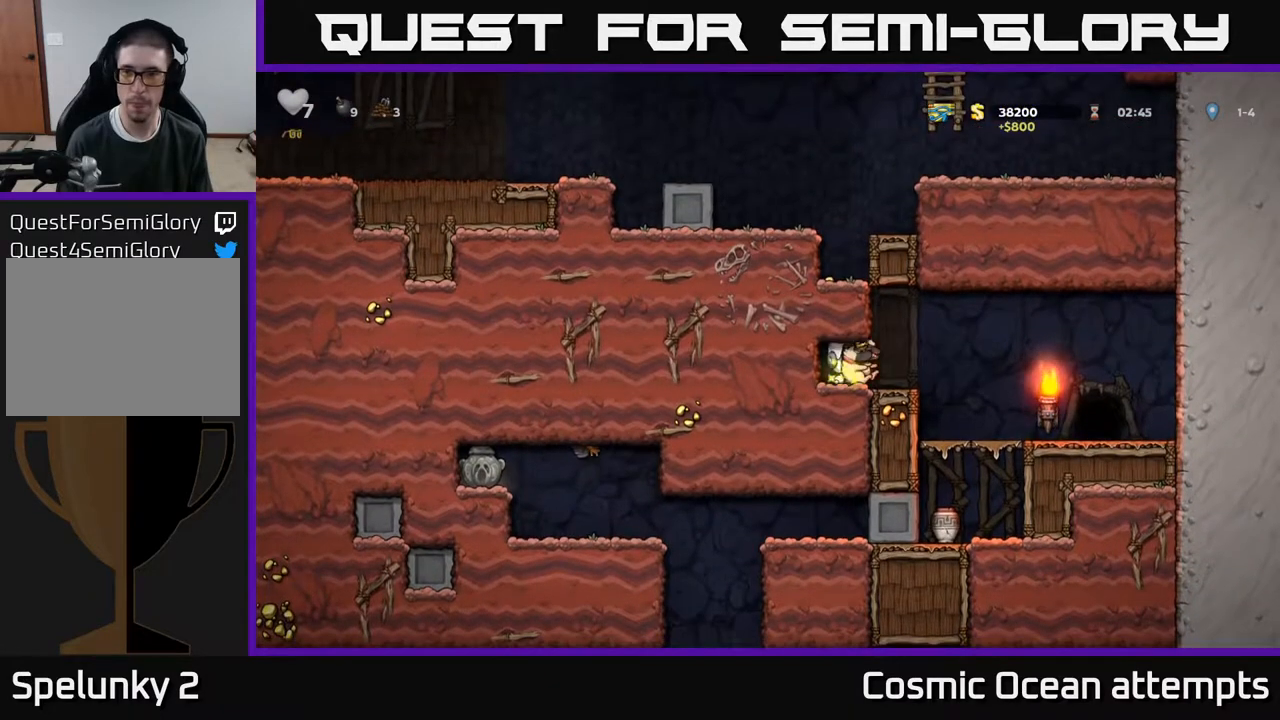
{"buttons": ["A", "DPAD_DOWN"], "right_stick": "center", "events": [[200, "DPAD_RIGHT", "up"], [283, "DPAD_DOWN", "down"], [500, "A", "down"]]}